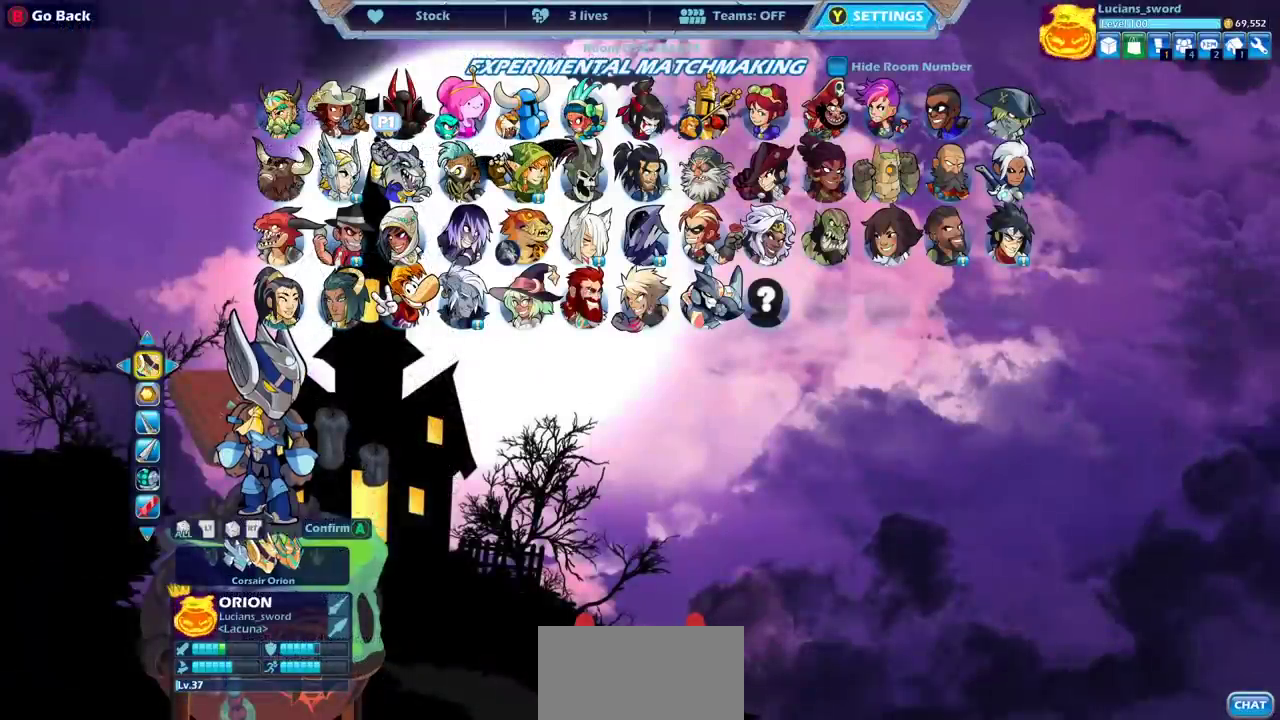
Gameplay with a controller (PlayStation layout); each line is a JSON object with the inputs held at the frame after it (dt_ms = milliseconds from this image to that frame). "events" lists button and stick changes between this image and that frame as [ms after this image, input, new state], when the widget could be followed in between. This document gives stick clicks only as held states, not as events. Not read: R3 right_stick.
{"dt_ms": 500, "buttons": [], "left_stick": "center", "events": [[333, "CIRCLE", "down"], [417, "CIRCLE", "up"]]}
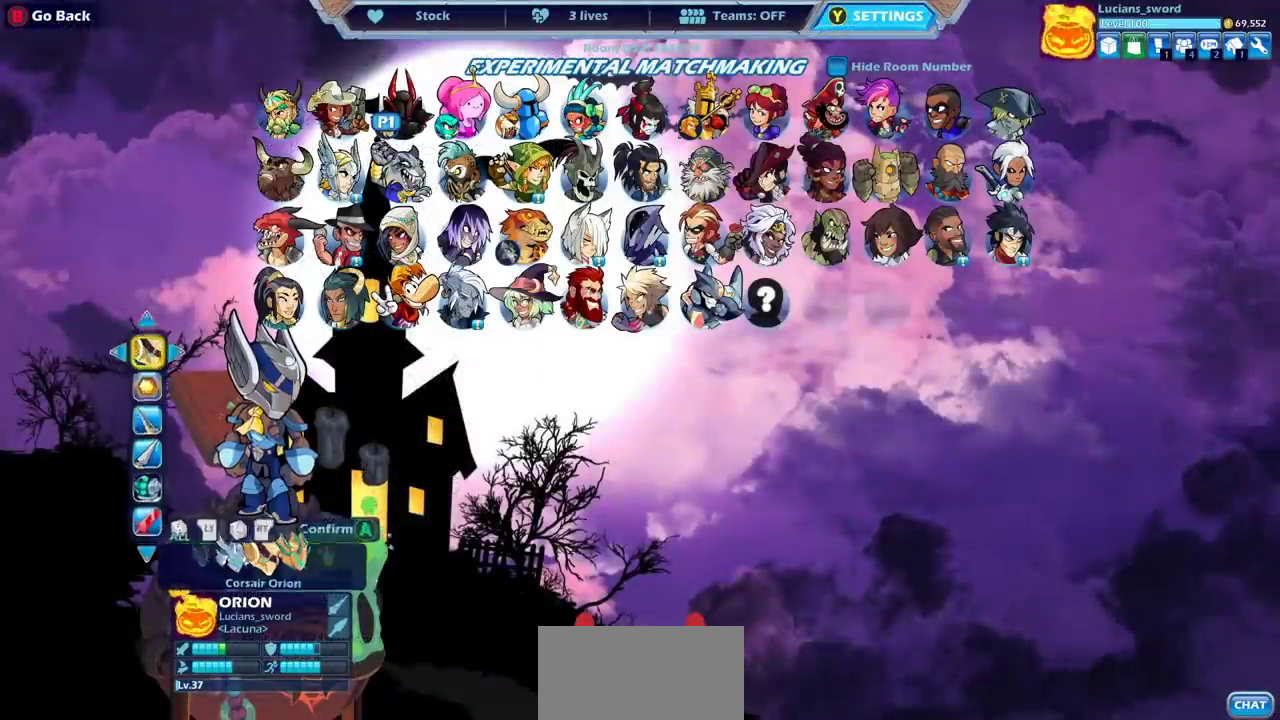
{"dt_ms": 600, "buttons": ["CROSS"], "left_stick": "center", "events": [[117, "DPAD_RIGHT", "down"], [233, "DPAD_RIGHT", "up"], [517, "CROSS", "down"]]}
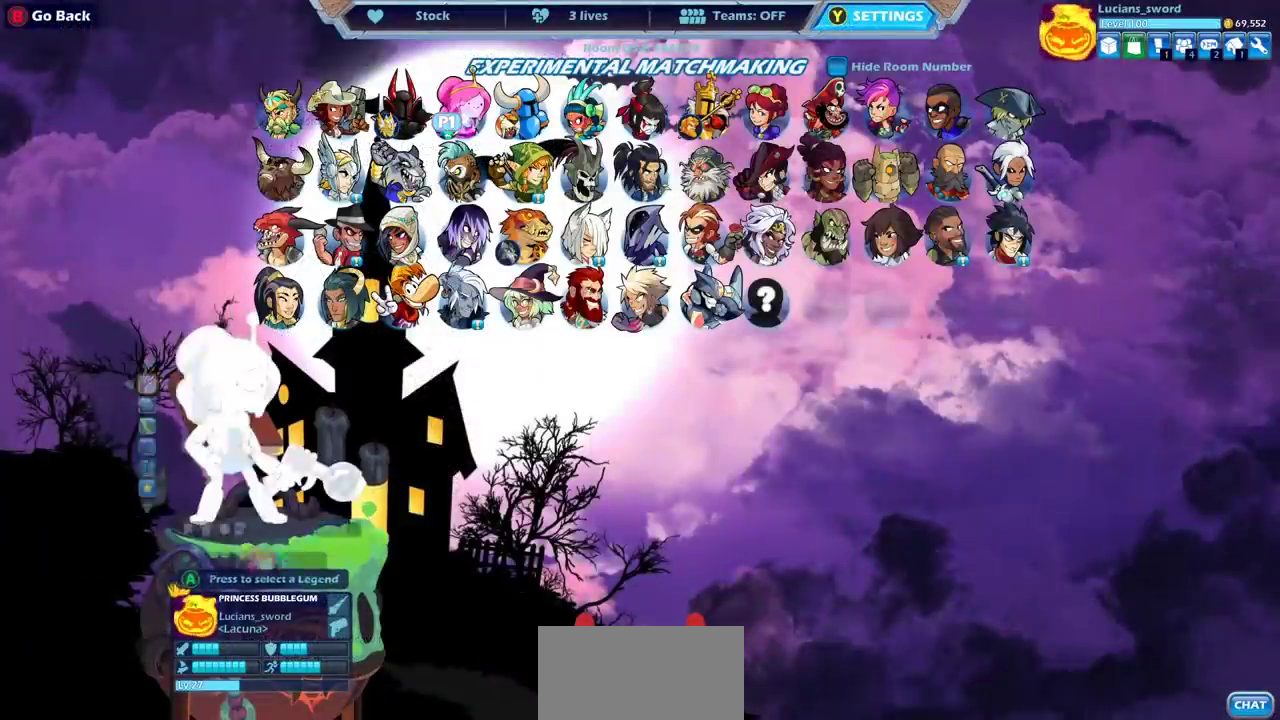
{"dt_ms": 400, "buttons": [], "left_stick": "center", "events": [[50, "CROSS", "up"]]}
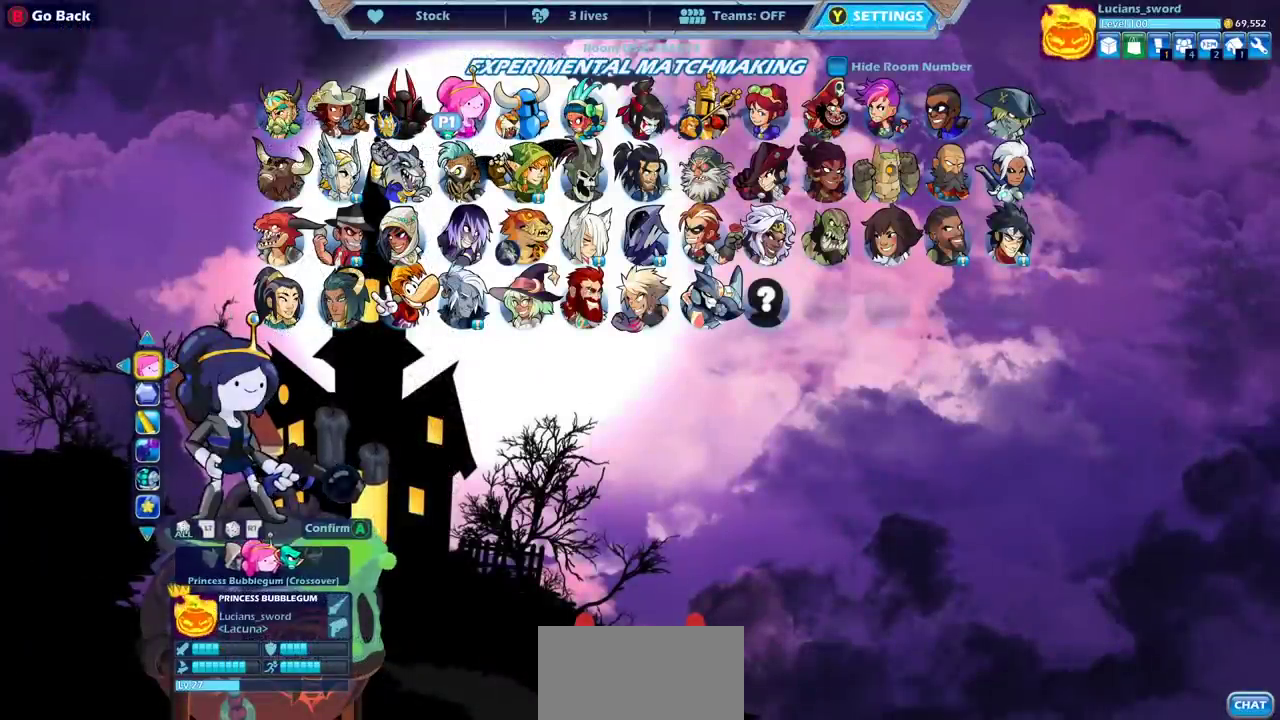
{"dt_ms": 700, "buttons": ["DPAD_RIGHT"], "left_stick": "center", "events": [[233, "DPAD_DOWN", "down"], [350, "DPAD_DOWN", "up"], [683, "DPAD_RIGHT", "down"]]}
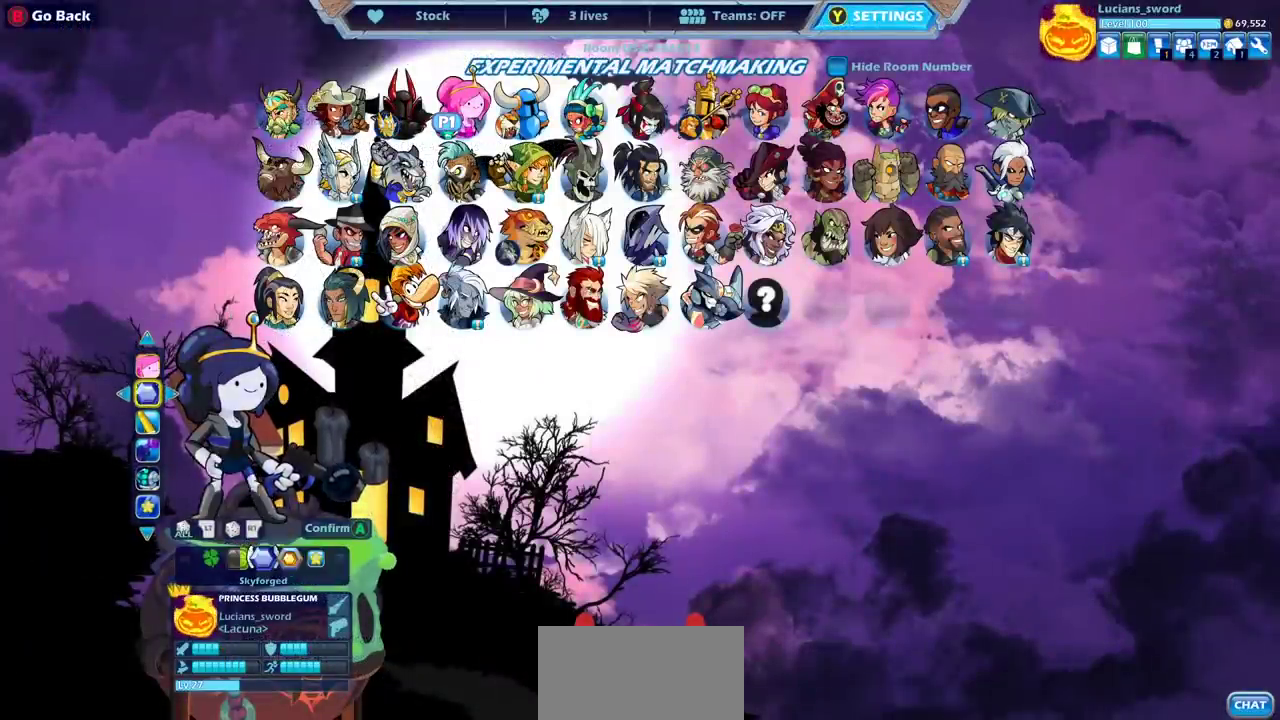
{"dt_ms": 300, "buttons": [], "left_stick": "center", "events": [[100, "DPAD_RIGHT", "up"]]}
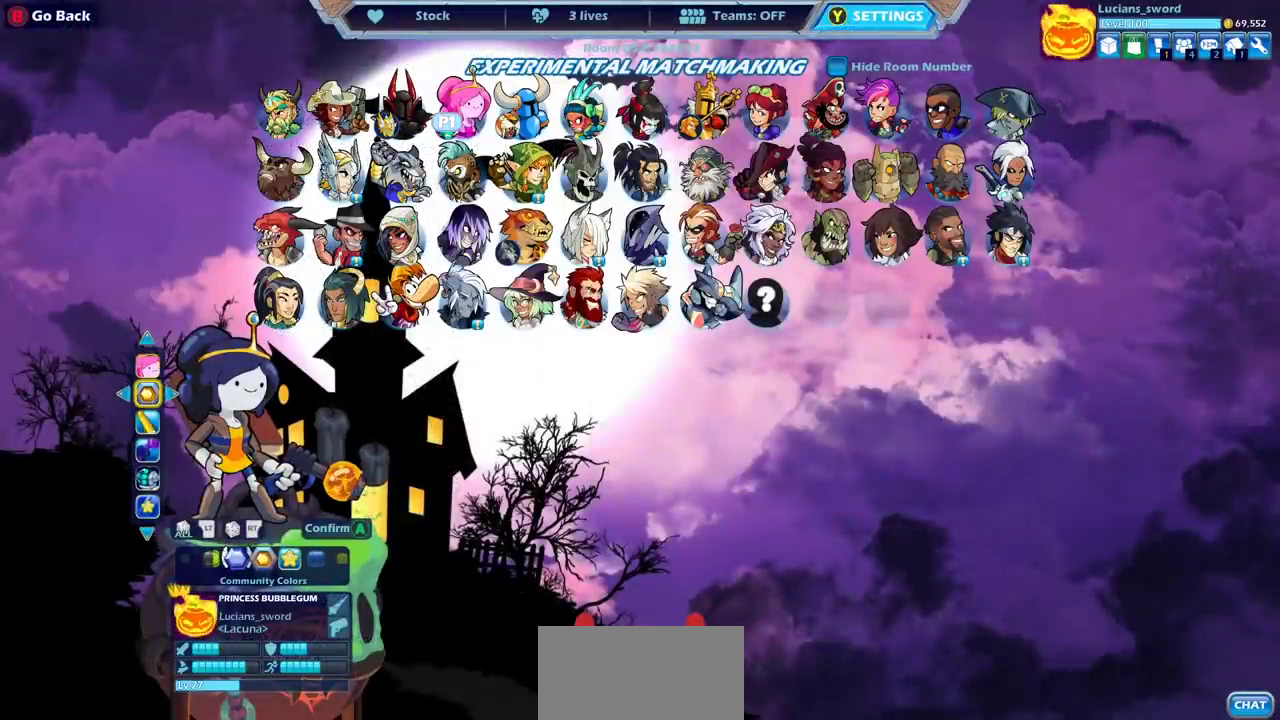
{"dt_ms": 500, "buttons": [], "left_stick": "center", "events": []}
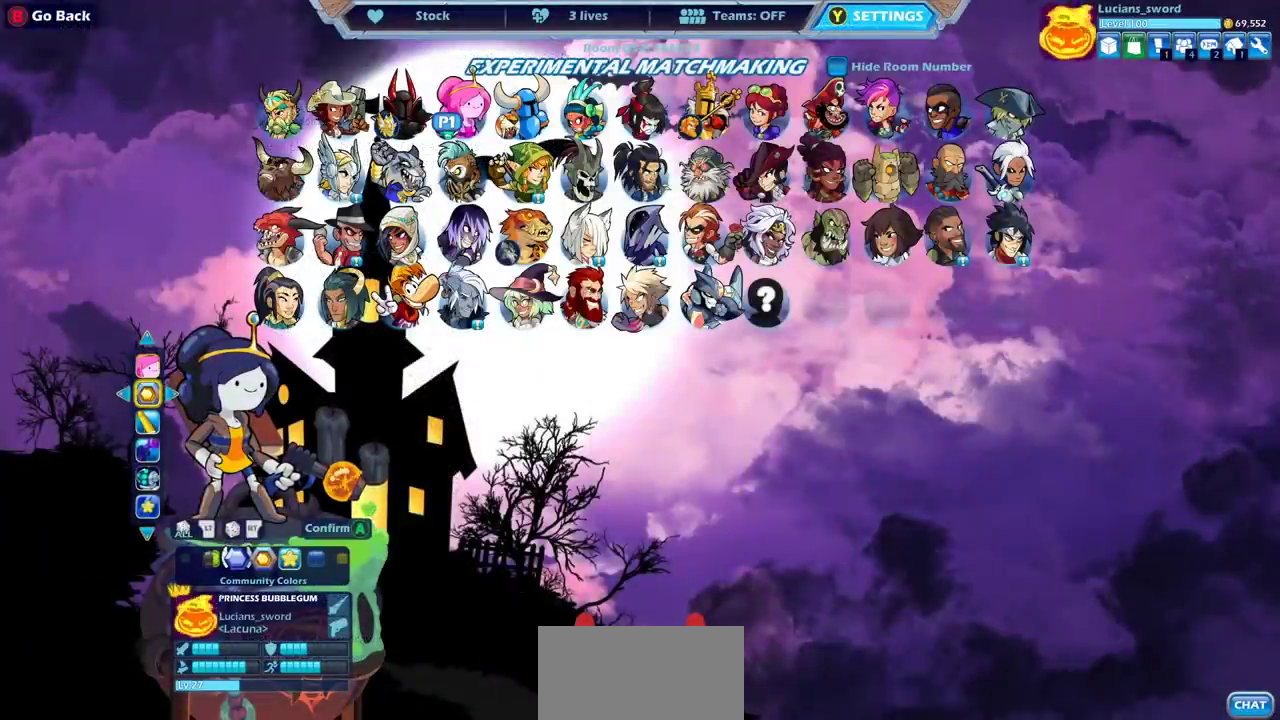
{"dt_ms": 500, "buttons": [], "left_stick": "center", "events": [[350, "CIRCLE", "down"], [467, "CIRCLE", "up"]]}
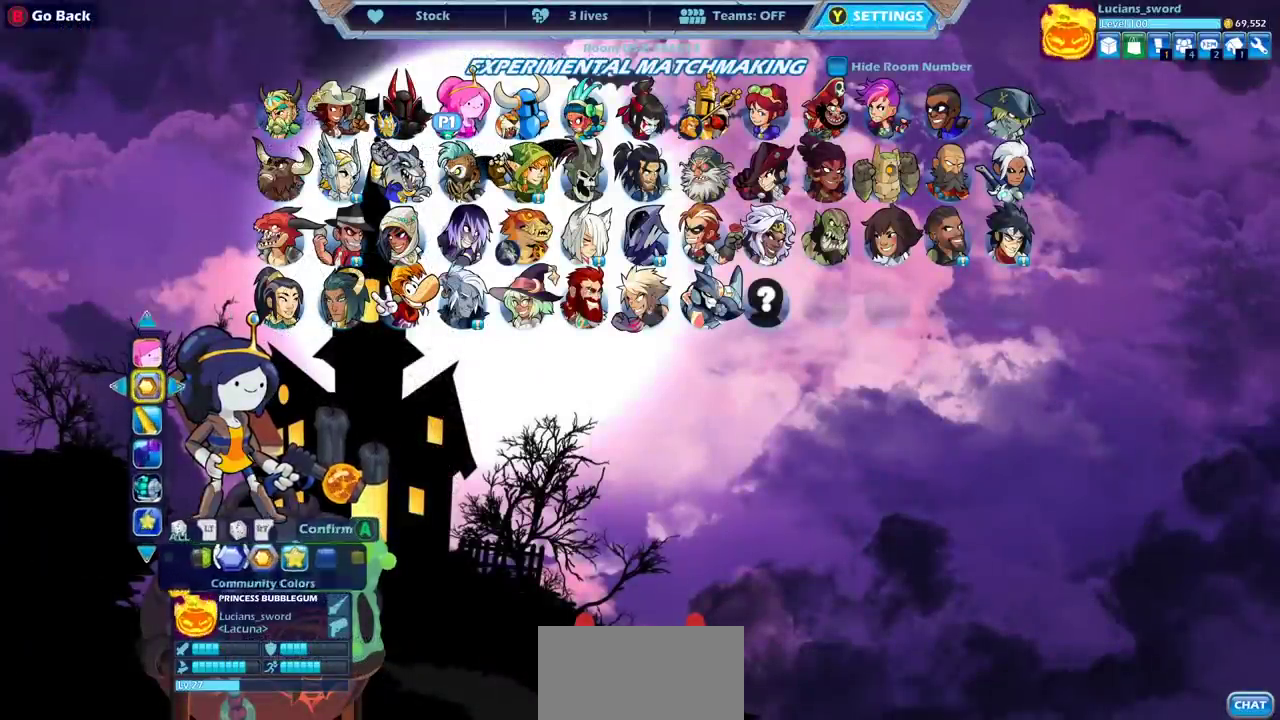
{"dt_ms": 300, "buttons": [], "left_stick": "center", "events": [[133, "DPAD_RIGHT", "down"], [267, "DPAD_RIGHT", "up"]]}
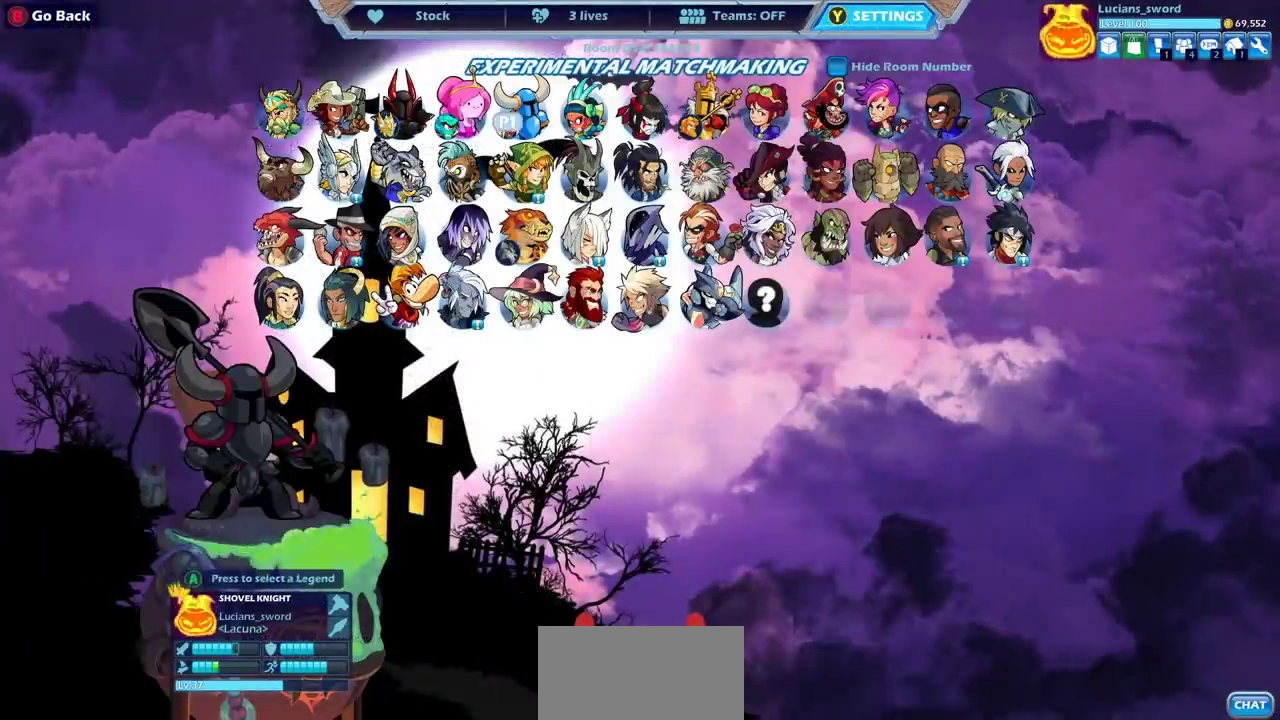
{"dt_ms": 600, "buttons": [], "left_stick": "center", "events": [[100, "CROSS", "down"], [183, "CROSS", "up"], [483, "DPAD_DOWN", "down"], [600, "DPAD_DOWN", "up"]]}
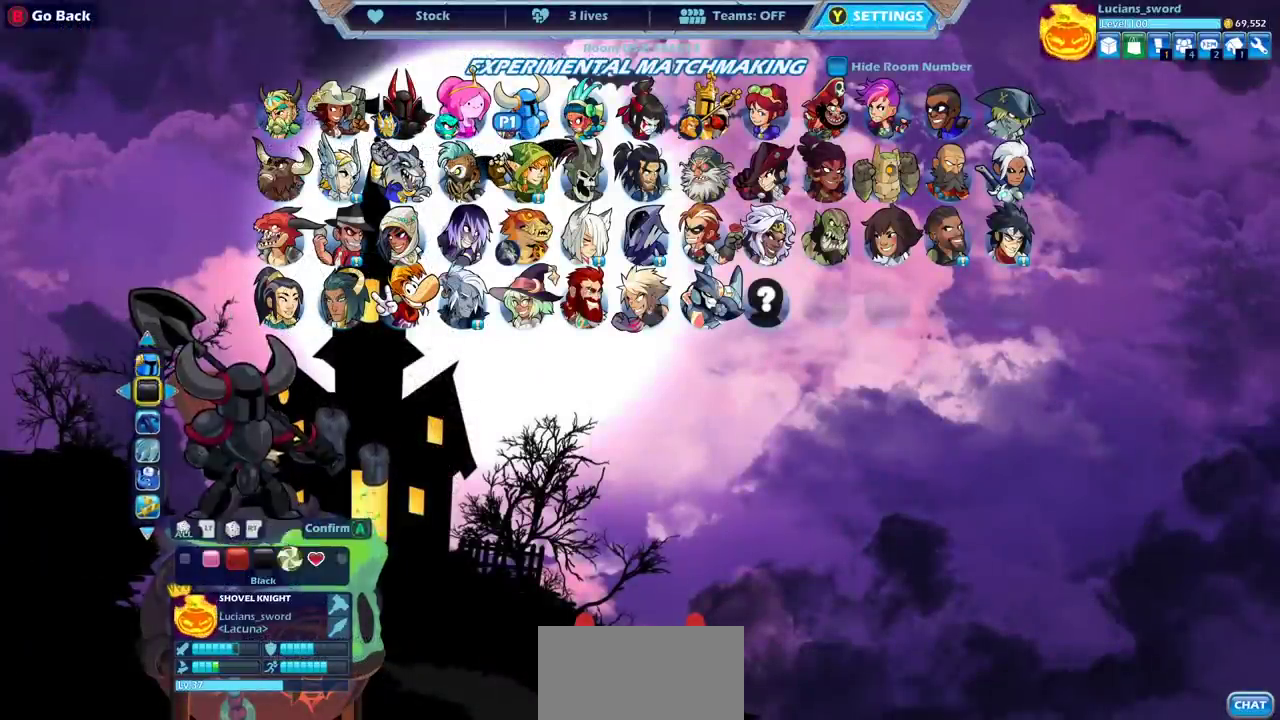
{"dt_ms": 800, "buttons": [], "left_stick": "center", "events": [[317, "DPAD_RIGHT", "down"], [417, "DPAD_RIGHT", "up"], [500, "DPAD_RIGHT", "down"], [600, "DPAD_RIGHT", "up"], [667, "DPAD_RIGHT", "down"], [767, "DPAD_RIGHT", "up"]]}
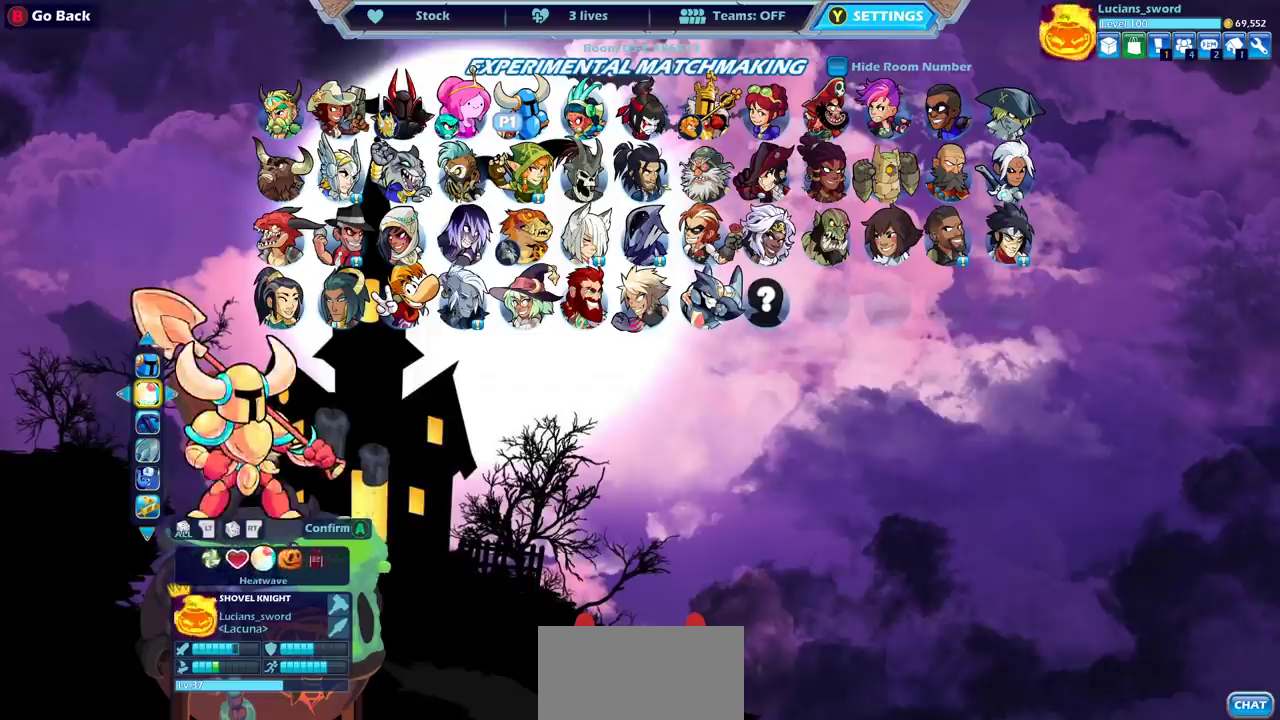
{"dt_ms": 300, "buttons": [], "left_stick": "center", "events": [[50, "DPAD_RIGHT", "down"], [117, "DPAD_RIGHT", "up"], [200, "DPAD_RIGHT", "down"], [283, "DPAD_RIGHT", "up"]]}
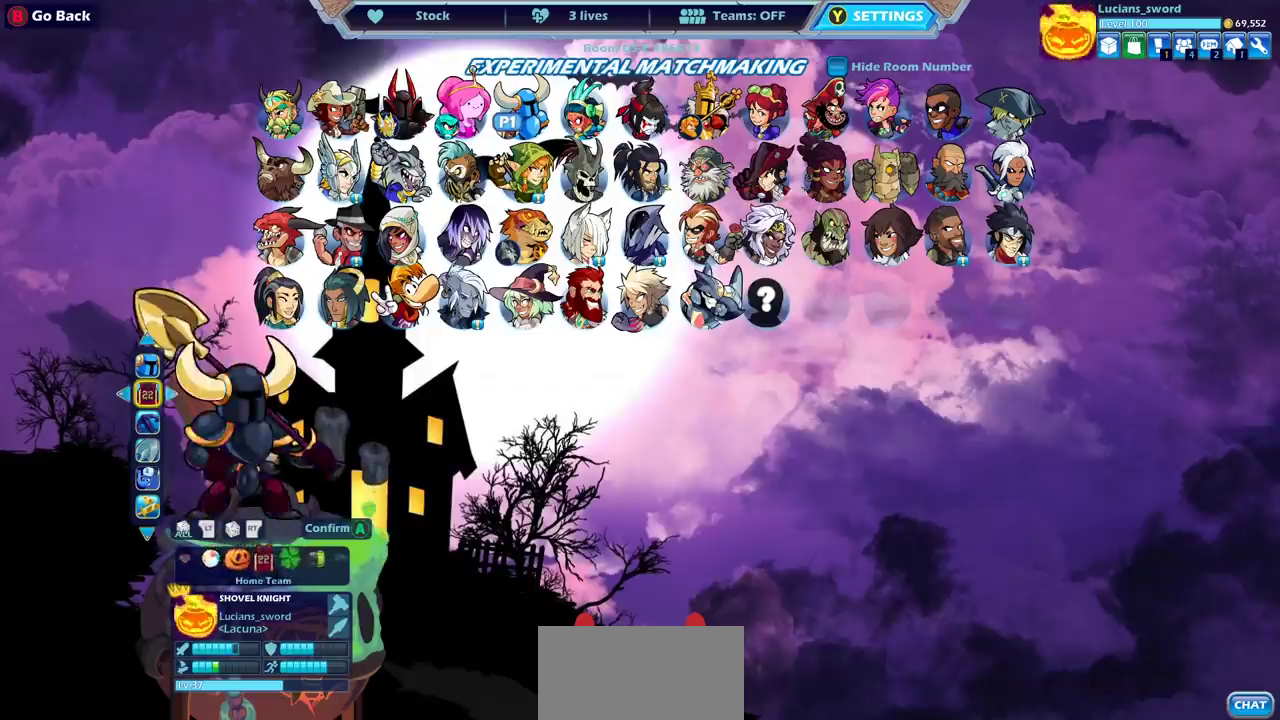
{"dt_ms": 300, "buttons": ["DPAD_RIGHT"], "left_stick": "center", "events": [[83, "DPAD_RIGHT", "down"], [167, "DPAD_RIGHT", "up"], [267, "DPAD_RIGHT", "down"]]}
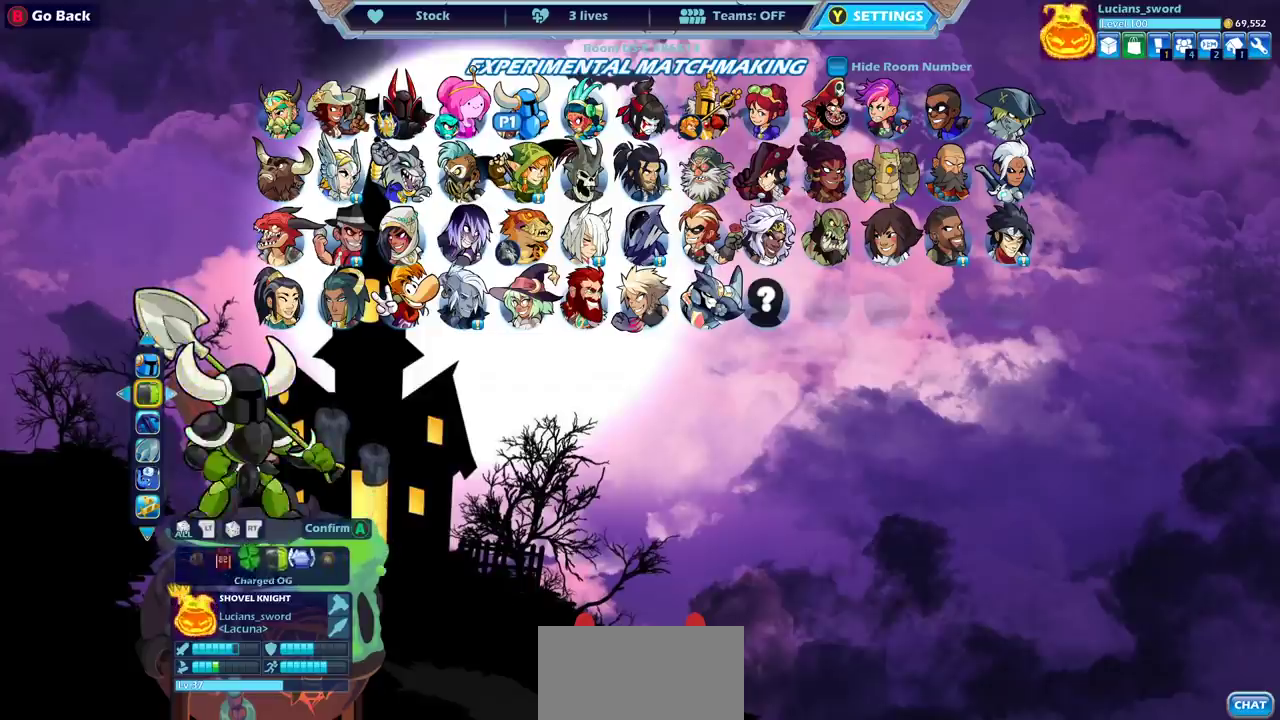
{"dt_ms": 700, "buttons": [], "left_stick": "center", "events": [[33, "DPAD_RIGHT", "up"], [133, "DPAD_RIGHT", "down"], [217, "DPAD_RIGHT", "up"], [300, "DPAD_RIGHT", "down"], [367, "DPAD_RIGHT", "up"]]}
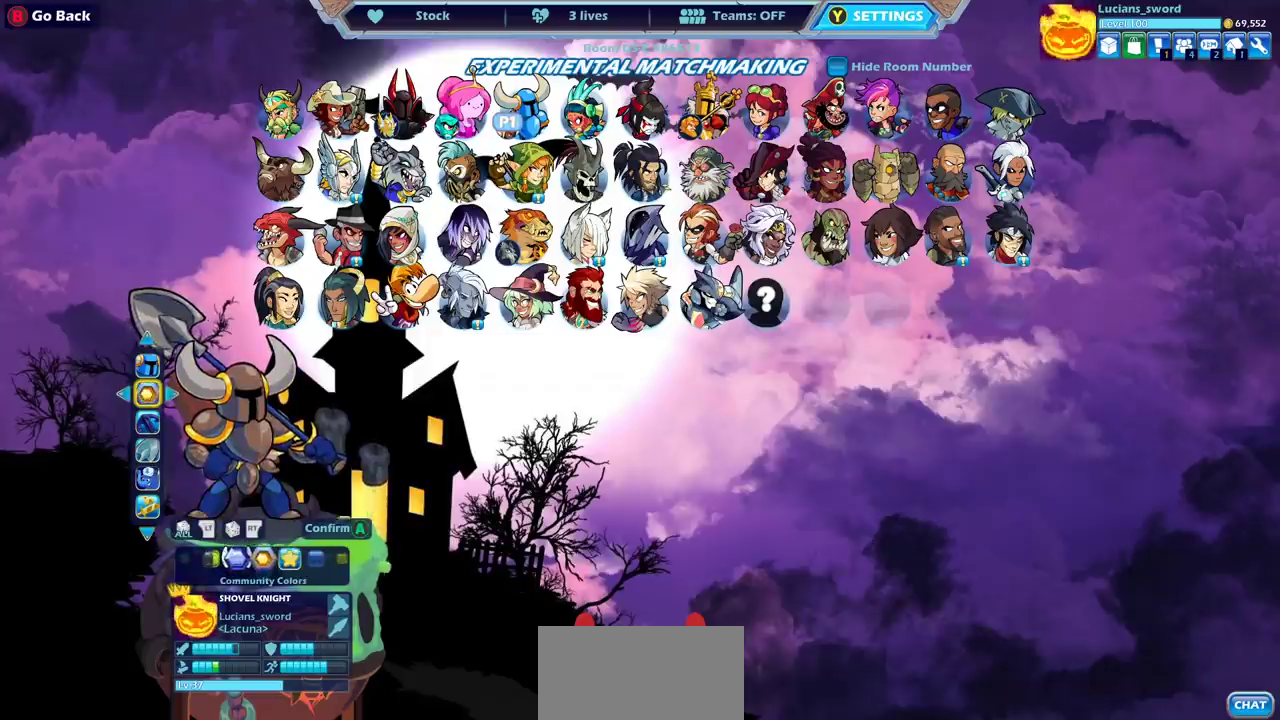
{"dt_ms": 500, "buttons": [], "left_stick": "center", "events": []}
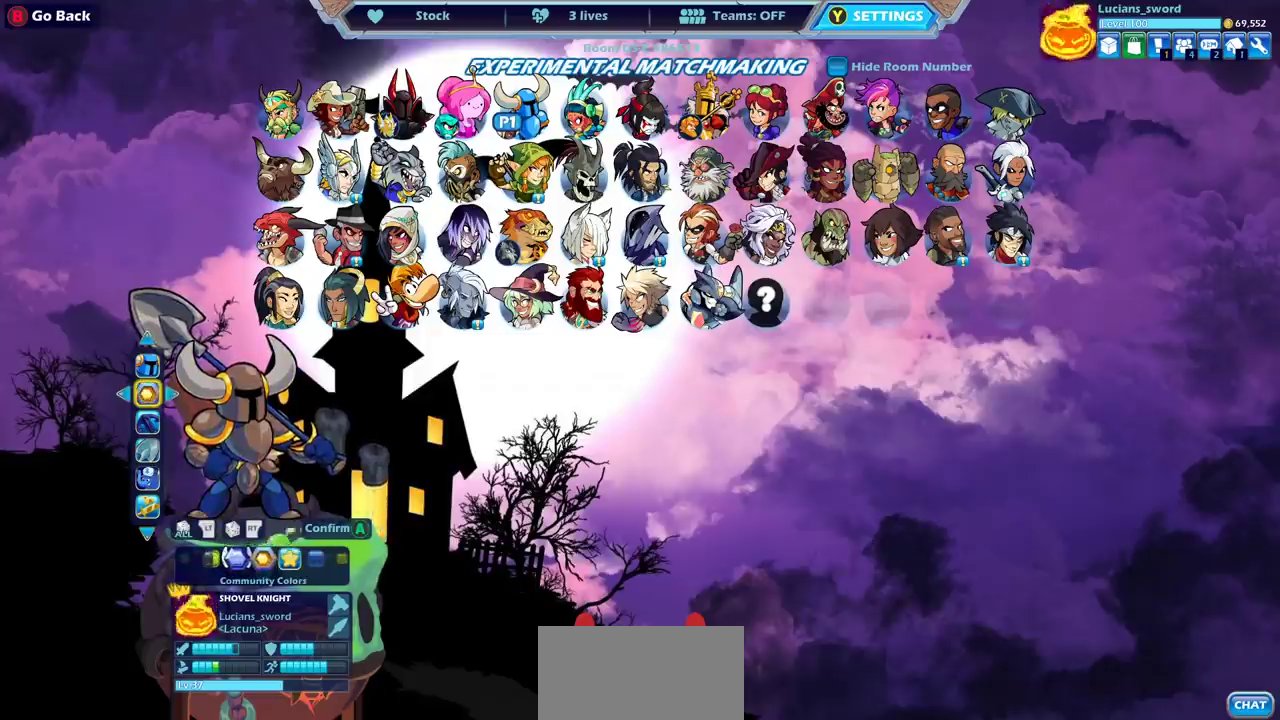
{"dt_ms": 300, "buttons": ["DPAD_UP"], "left_stick": "center", "events": [[233, "DPAD_UP", "down"]]}
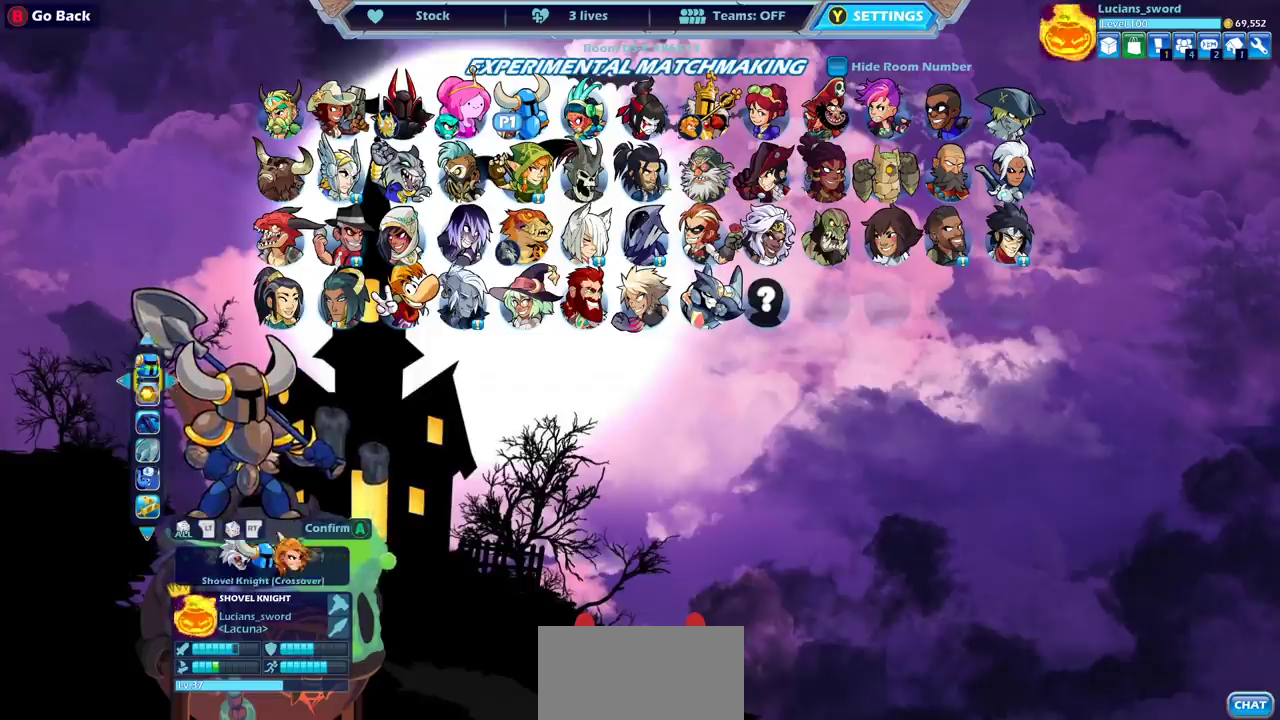
{"dt_ms": 600, "buttons": [], "left_stick": "center", "events": [[17, "DPAD_UP", "up"], [117, "DPAD_RIGHT", "down"], [217, "DPAD_RIGHT", "up"], [317, "DPAD_RIGHT", "down"], [383, "DPAD_RIGHT", "up"], [467, "DPAD_RIGHT", "down"], [583, "DPAD_RIGHT", "up"]]}
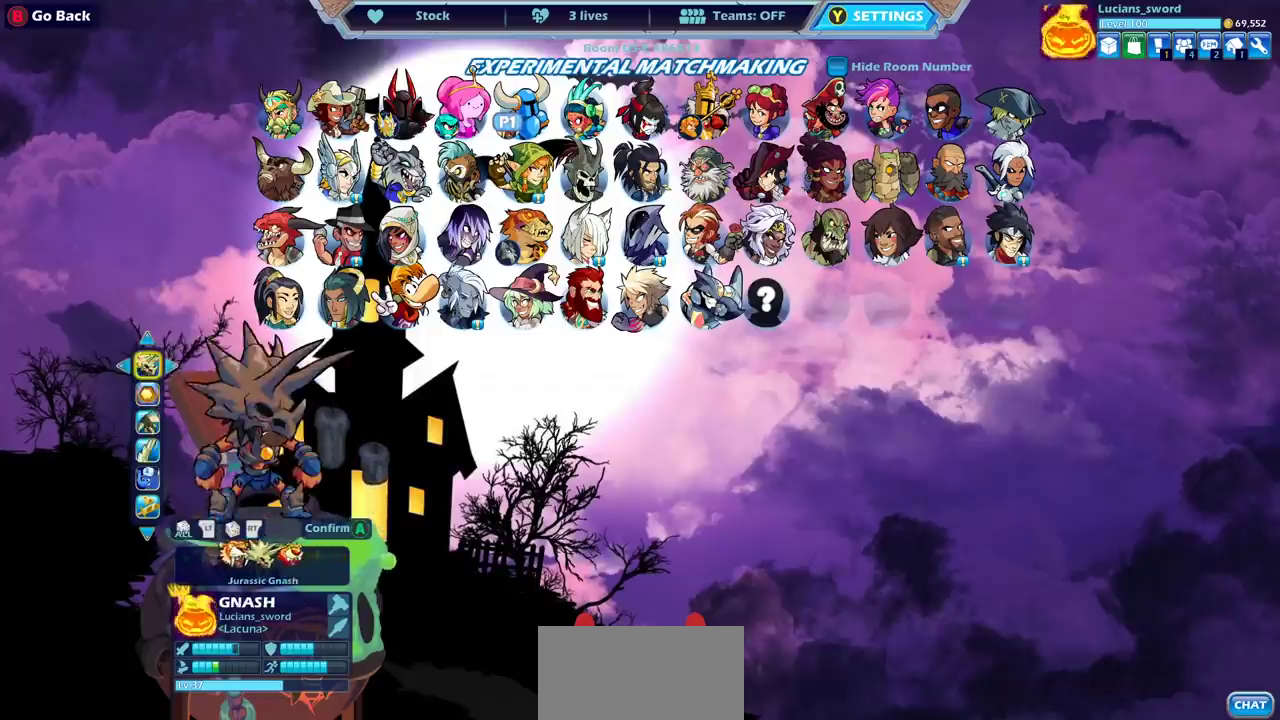
{"dt_ms": 600, "buttons": [], "left_stick": "center", "events": [[67, "DPAD_RIGHT", "down"], [167, "DPAD_RIGHT", "up"]]}
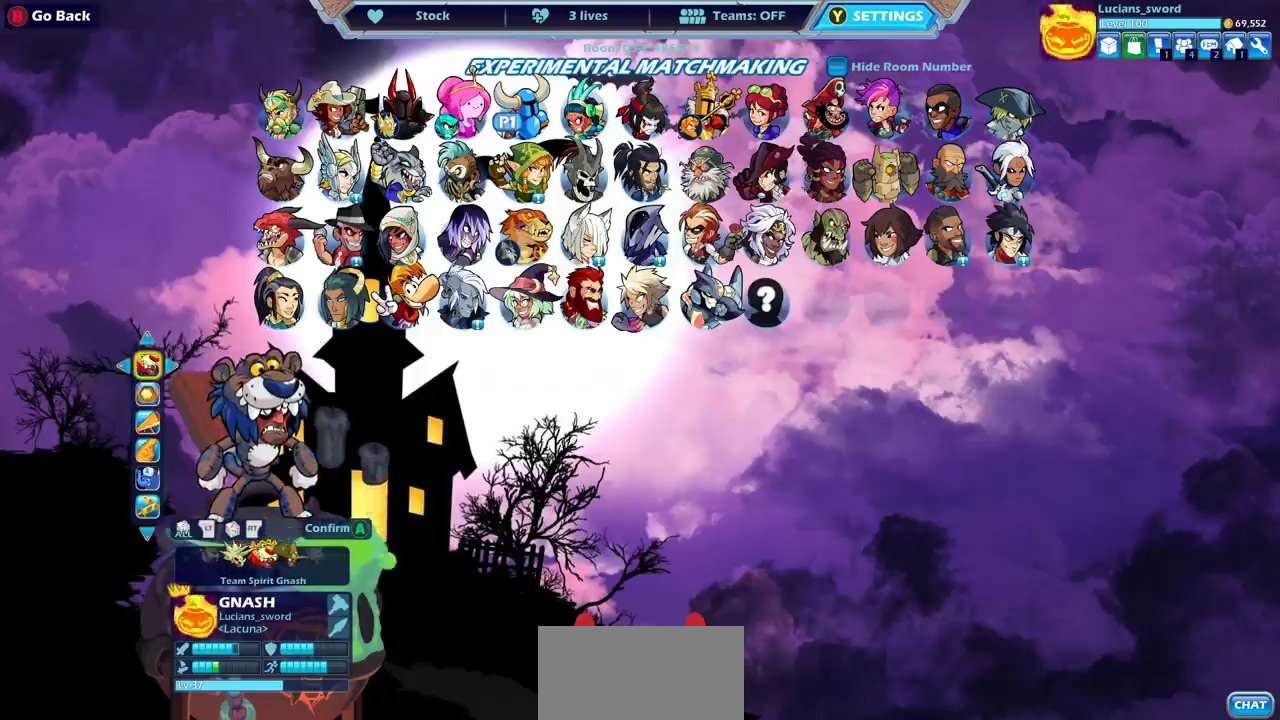
{"dt_ms": 400, "buttons": [], "left_stick": "center", "events": [[17, "CIRCLE", "down"], [100, "CIRCLE", "up"], [267, "DPAD_RIGHT", "down"], [400, "DPAD_RIGHT", "up"]]}
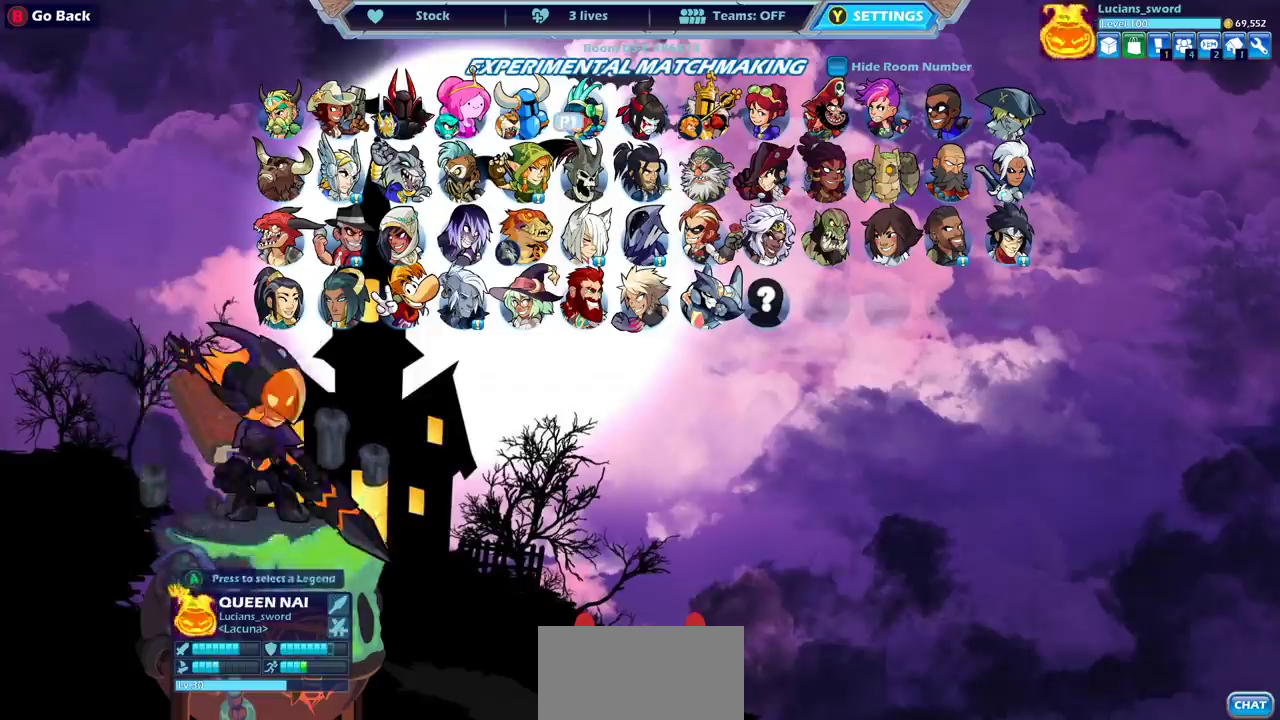
{"dt_ms": 600, "buttons": [], "left_stick": "center", "events": [[33, "CROSS", "down"], [133, "CROSS", "up"]]}
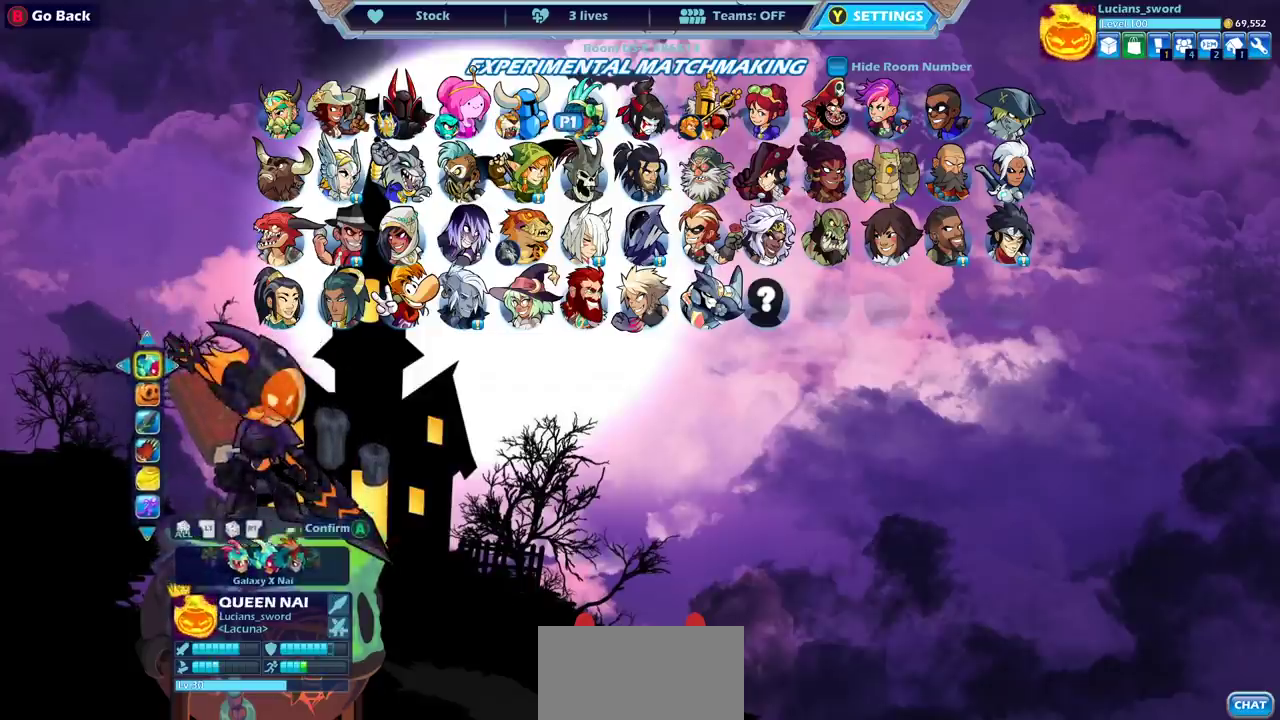
{"dt_ms": 600, "buttons": ["DPAD_RIGHT"], "left_stick": "center", "events": [[33, "DPAD_DOWN", "down"], [200, "DPAD_DOWN", "up"], [533, "DPAD_RIGHT", "down"]]}
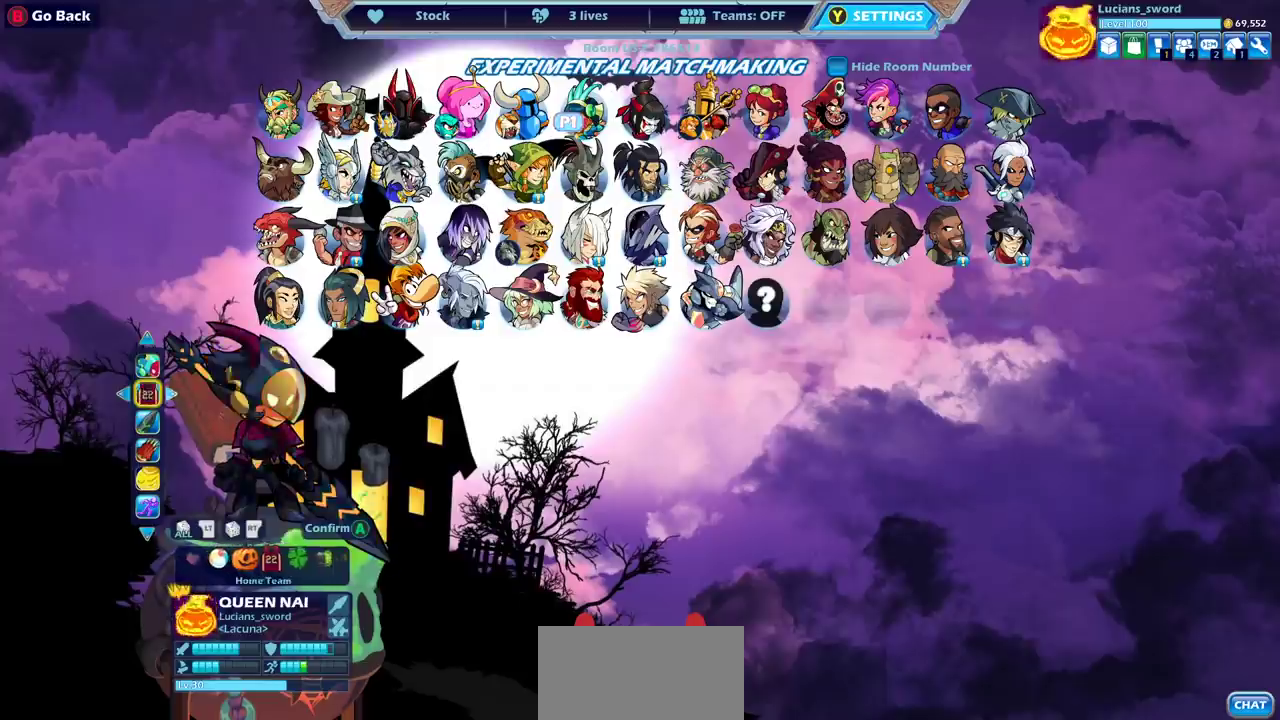
{"dt_ms": 500, "buttons": ["DPAD_RIGHT"], "left_stick": "center", "events": [[50, "DPAD_RIGHT", "up"], [117, "DPAD_RIGHT", "down"], [217, "DPAD_RIGHT", "up"], [283, "DPAD_RIGHT", "down"], [400, "DPAD_RIGHT", "up"], [467, "DPAD_RIGHT", "down"]]}
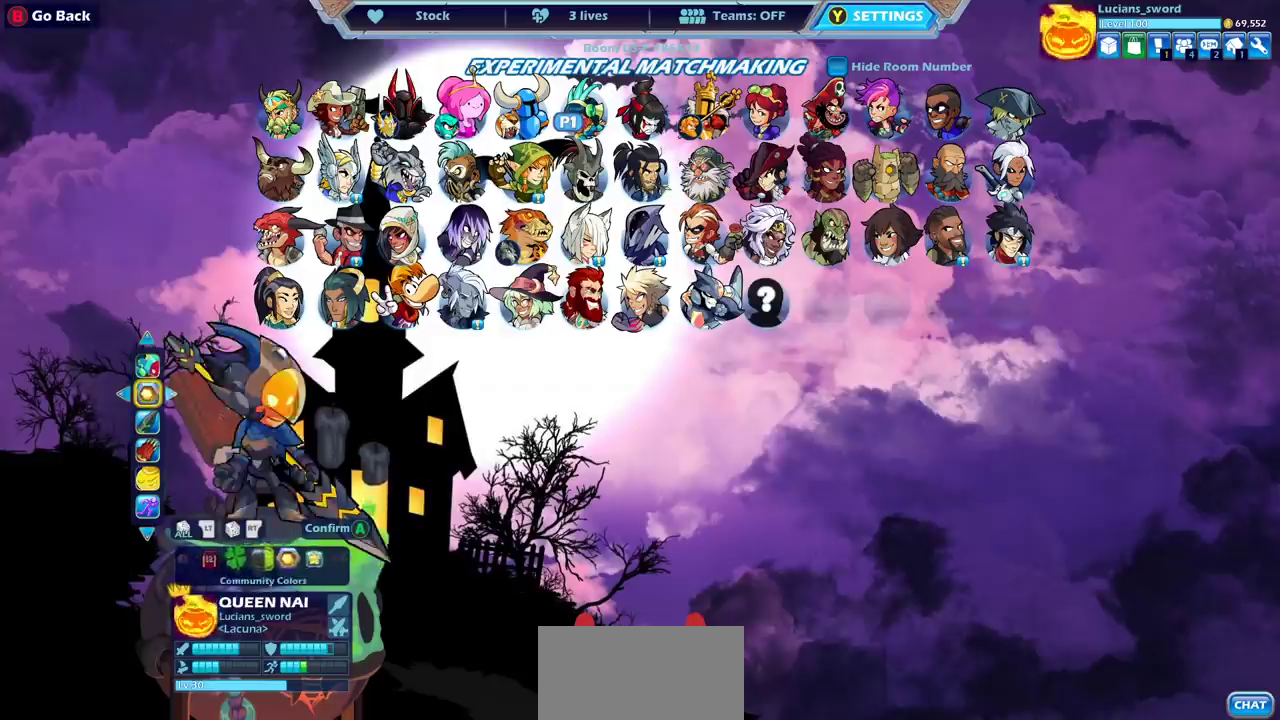
{"dt_ms": 600, "buttons": [], "left_stick": "center", "events": [[67, "DPAD_RIGHT", "up"], [150, "DPAD_RIGHT", "down"], [233, "DPAD_RIGHT", "up"], [400, "DPAD_LEFT", "down"], [533, "DPAD_LEFT", "up"]]}
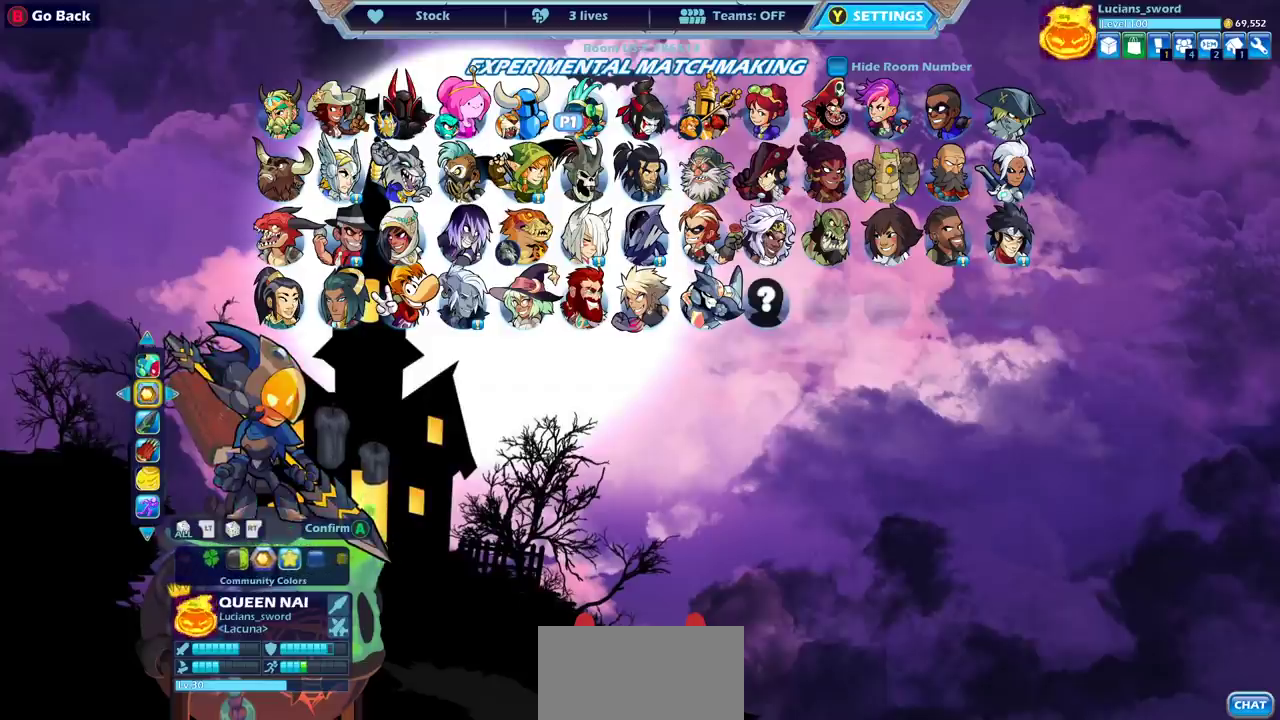
{"dt_ms": 300, "buttons": [], "left_stick": "center", "events": []}
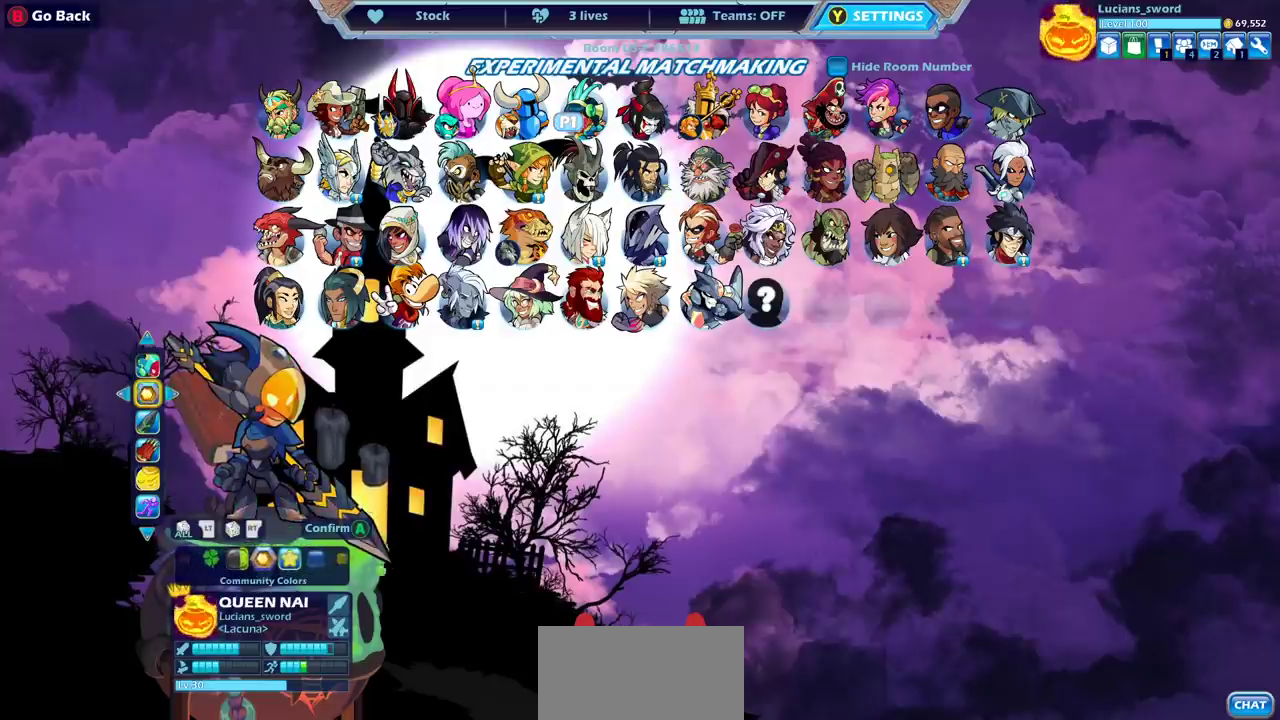
{"dt_ms": 500, "buttons": [], "left_stick": "center", "events": []}
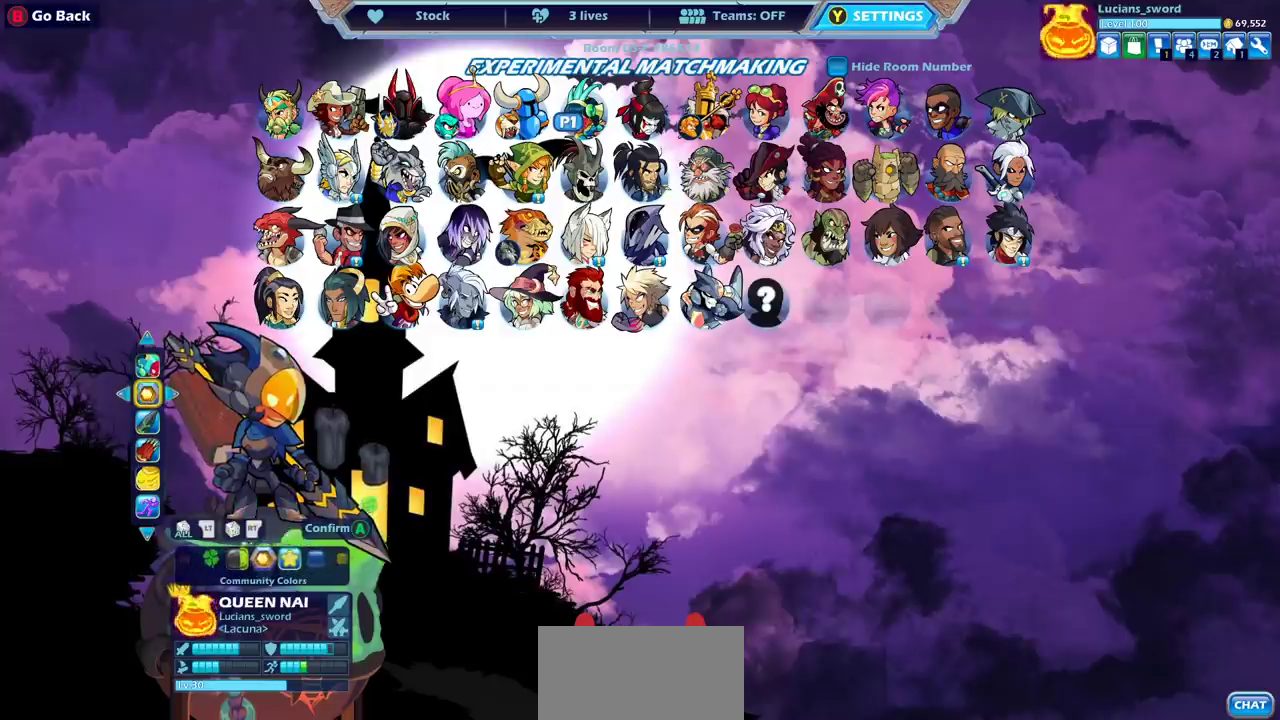
{"dt_ms": 500, "buttons": ["DPAD_RIGHT"], "left_stick": "center", "events": [[100, "DPAD_UP", "down"], [183, "DPAD_UP", "up"], [300, "DPAD_RIGHT", "down"], [383, "DPAD_RIGHT", "up"], [483, "DPAD_RIGHT", "down"]]}
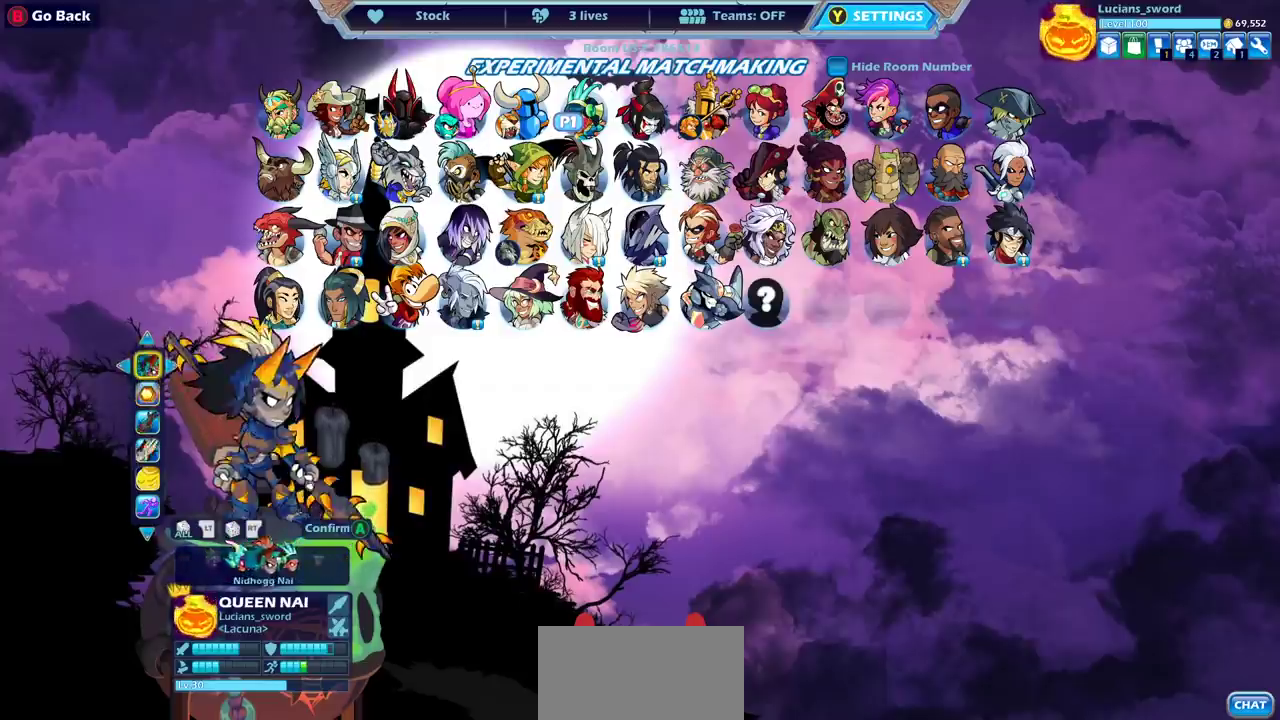
{"dt_ms": 600, "buttons": ["DPAD_RIGHT"], "left_stick": "center", "events": [[67, "DPAD_RIGHT", "up"], [150, "DPAD_RIGHT", "down"], [267, "DPAD_RIGHT", "up"], [533, "DPAD_RIGHT", "down"]]}
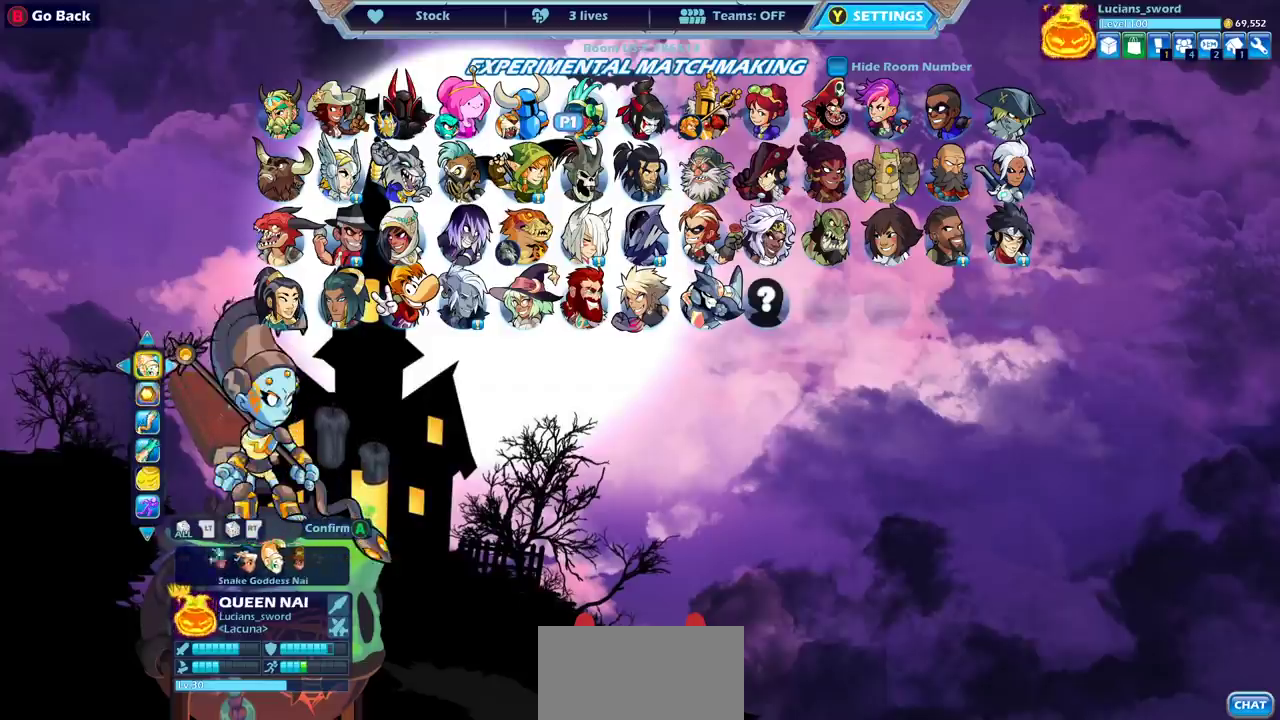
{"dt_ms": 400, "buttons": [], "left_stick": "center", "events": [[50, "DPAD_RIGHT", "up"], [167, "DPAD_RIGHT", "down"], [250, "DPAD_RIGHT", "up"]]}
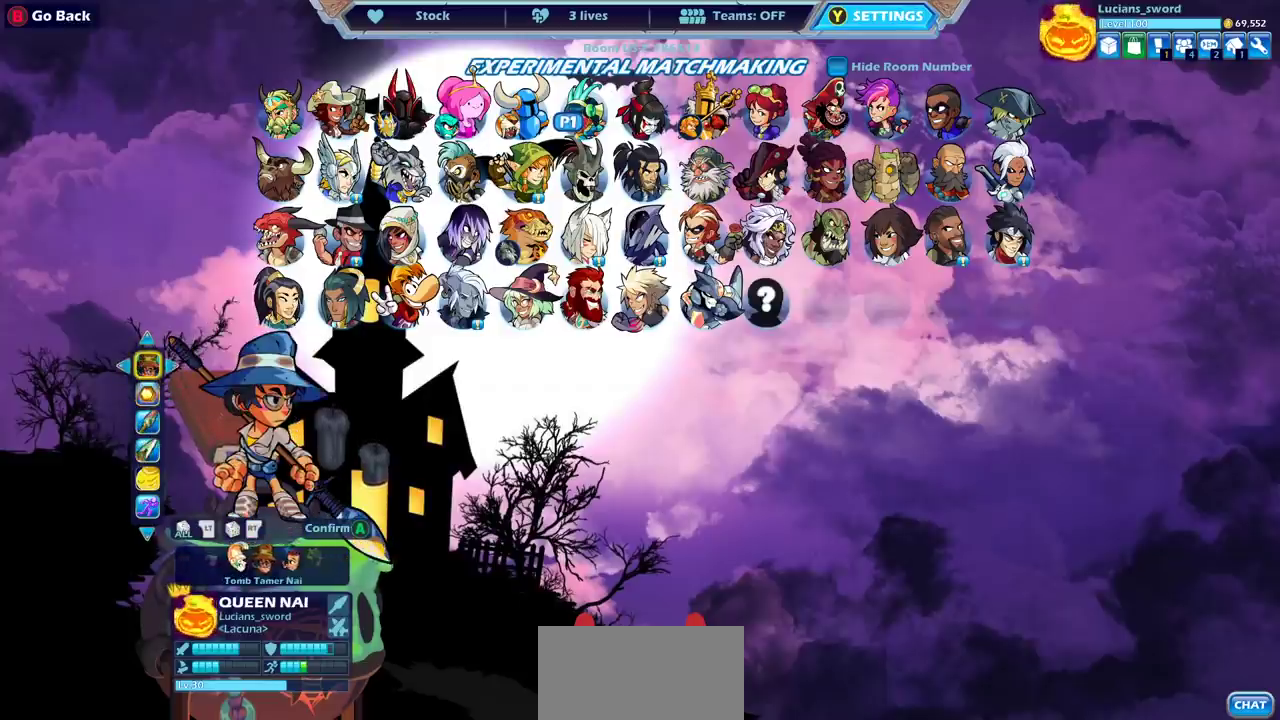
{"dt_ms": 500, "buttons": [], "left_stick": "center", "events": []}
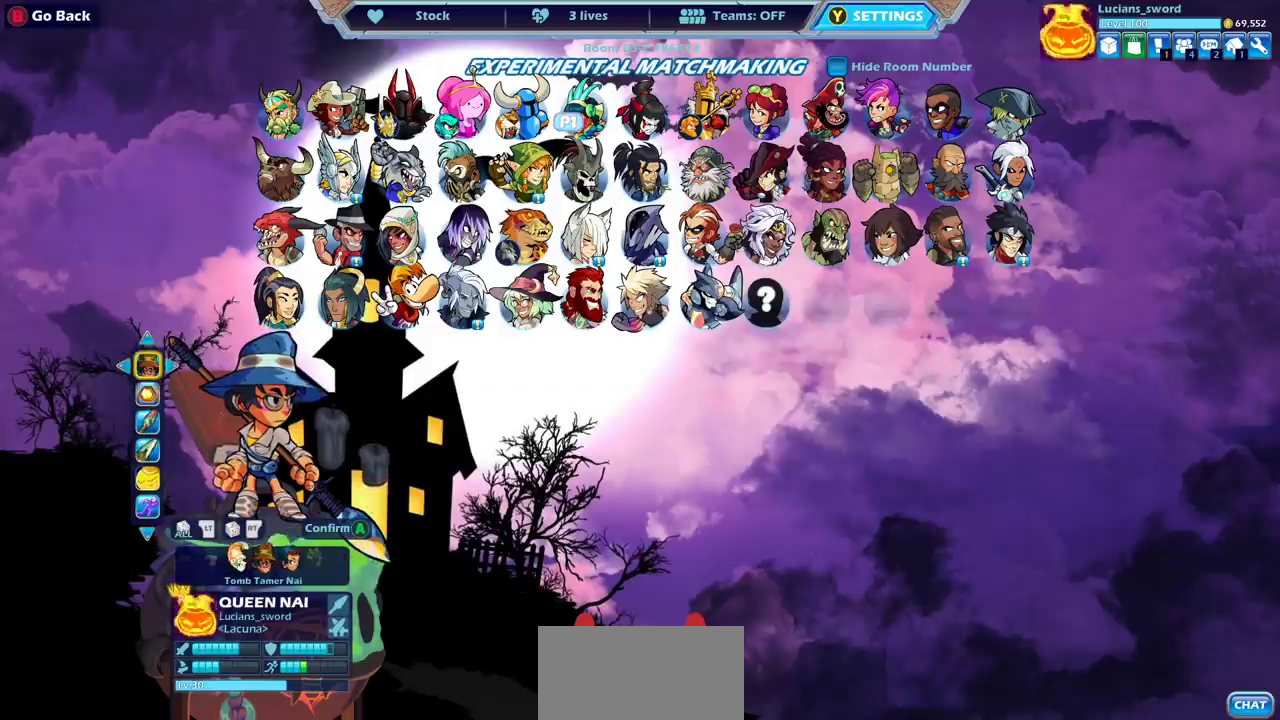
{"dt_ms": 500, "buttons": [], "left_stick": "center", "events": []}
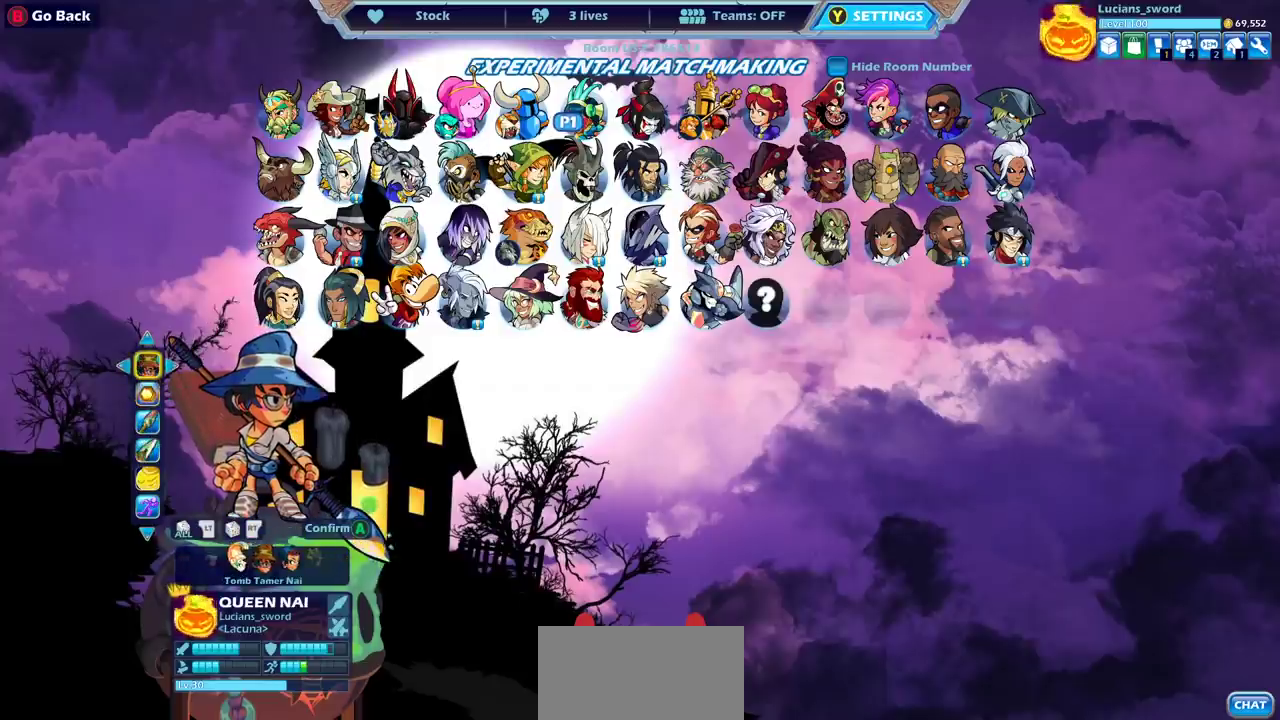
{"dt_ms": 500, "buttons": [], "left_stick": "center", "events": []}